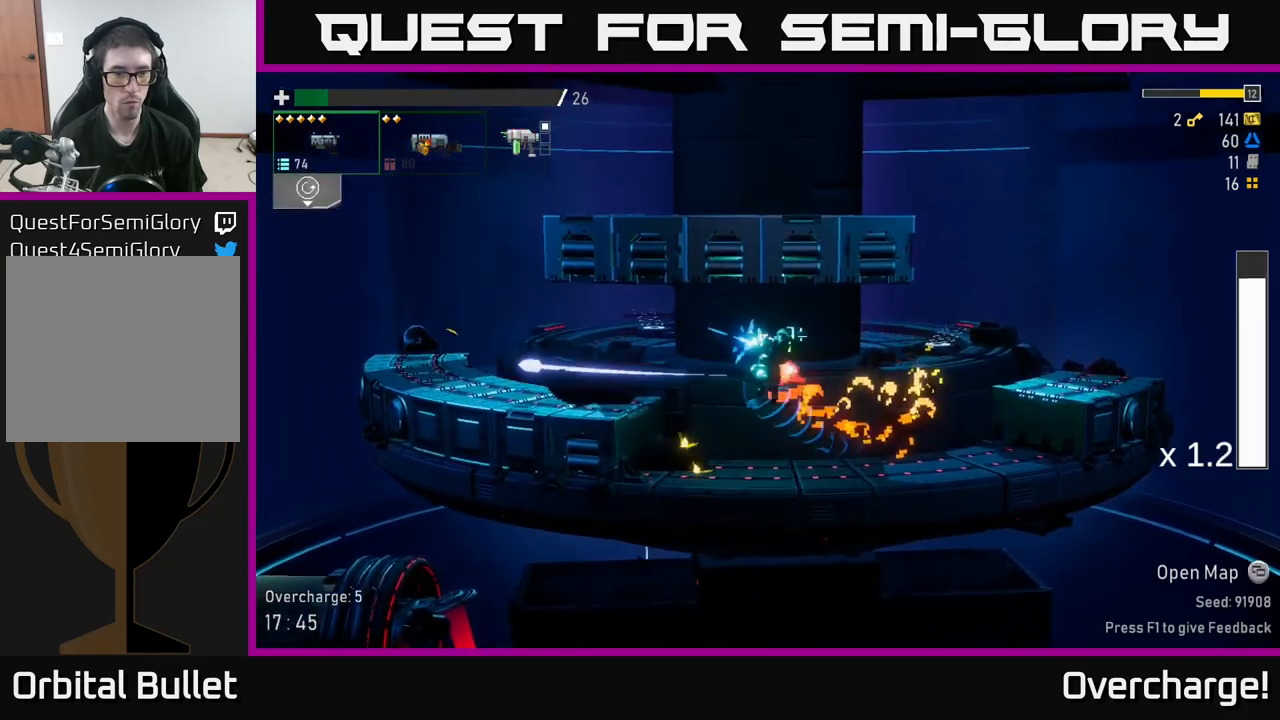
Gameplay with a controller (Xbox layout); each line is a JSON object with the inputs held at the frame after it. "events" lists button and stick changes between this image and that frame as [ms after this image, input, new state], when the widget could be followed in between. Not read: right_stick.
{"buttons": ["X"], "left_stick": "left", "events": [[150, "R2", "down"], [300, "R2", "up"], [500, "X", "down"]]}
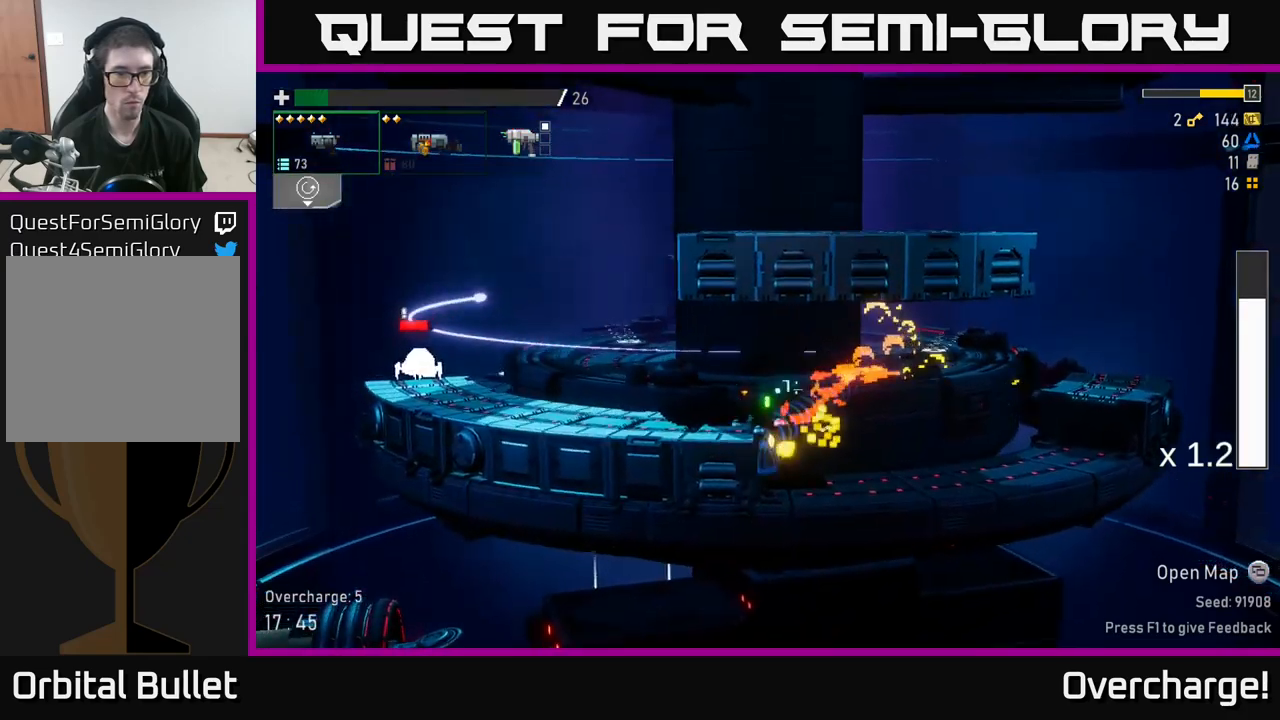
{"buttons": ["R2"], "left_stick": "down-left", "events": [[166, "X", "up"], [350, "R2", "down"], [383, "left_stick", "down-left"]]}
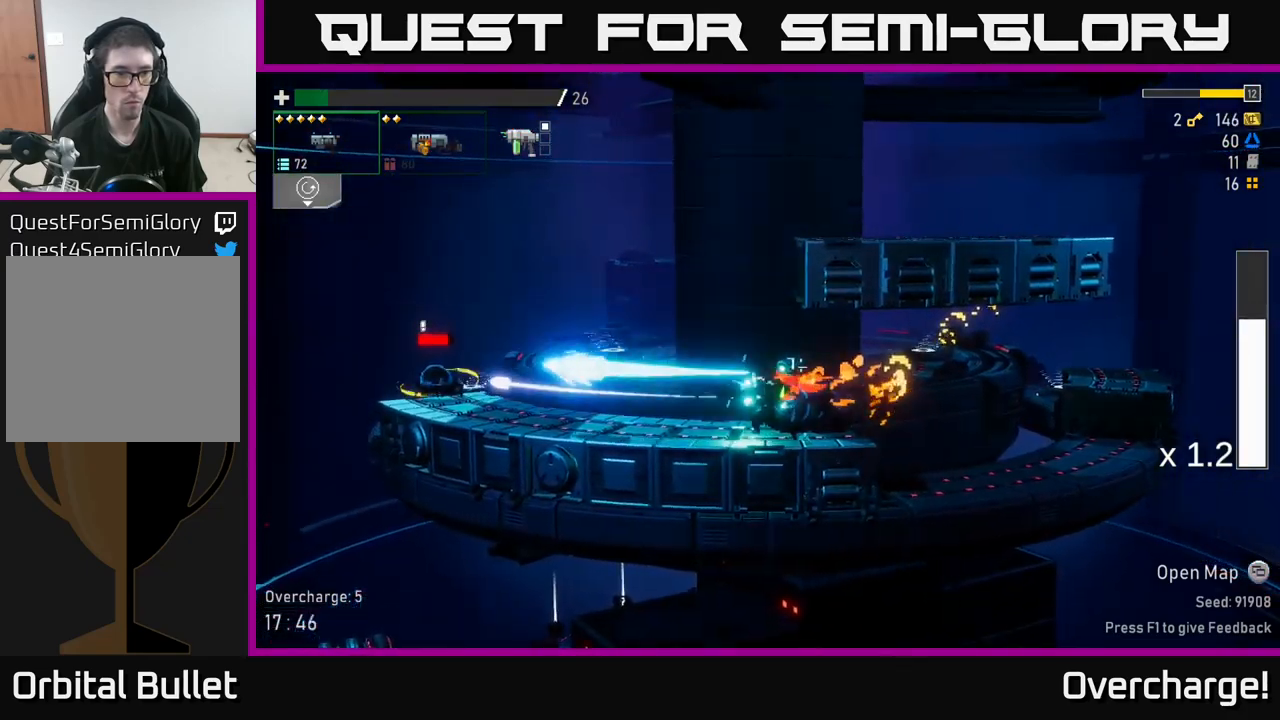
{"buttons": [], "left_stick": "down-left", "events": [[16, "R2", "up"], [100, "R2", "down"], [233, "R2", "up"], [350, "R2", "down"], [466, "R2", "up"]]}
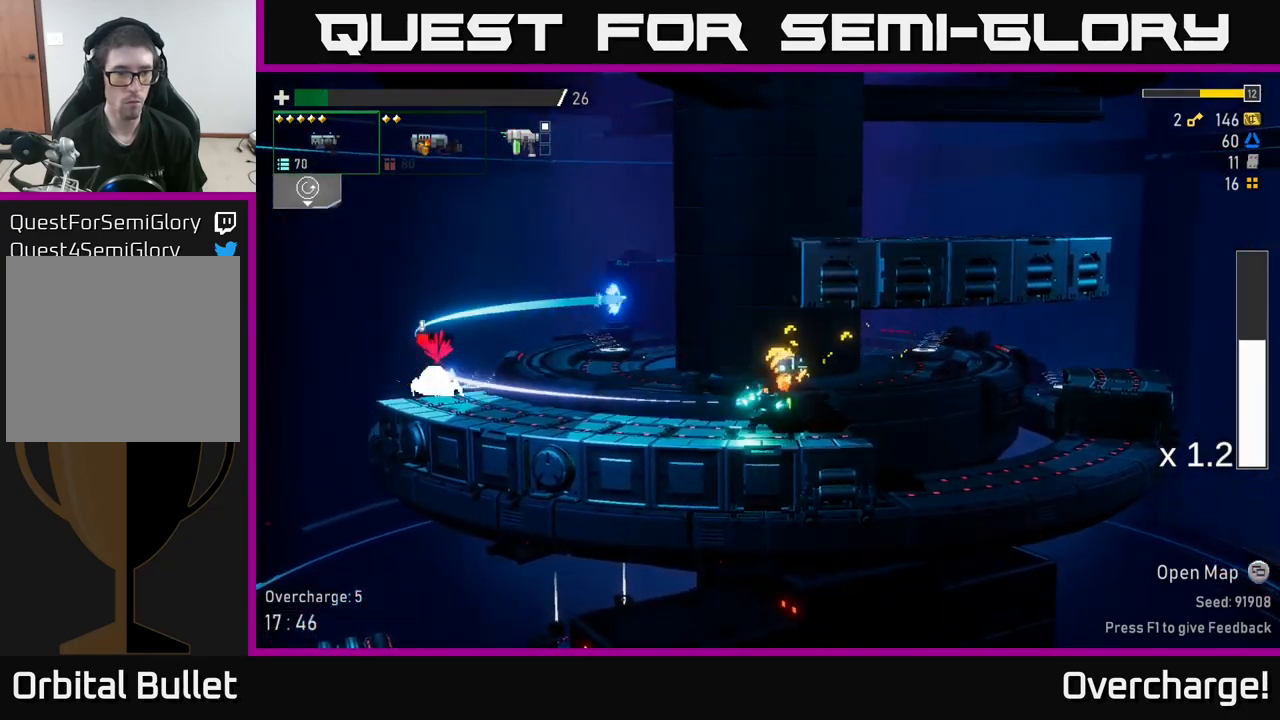
{"buttons": [], "left_stick": "down-left", "events": [[33, "R2", "down"], [150, "R2", "up"], [266, "L2", "down"], [316, "R2", "down"], [350, "L2", "up"], [433, "R2", "up"]]}
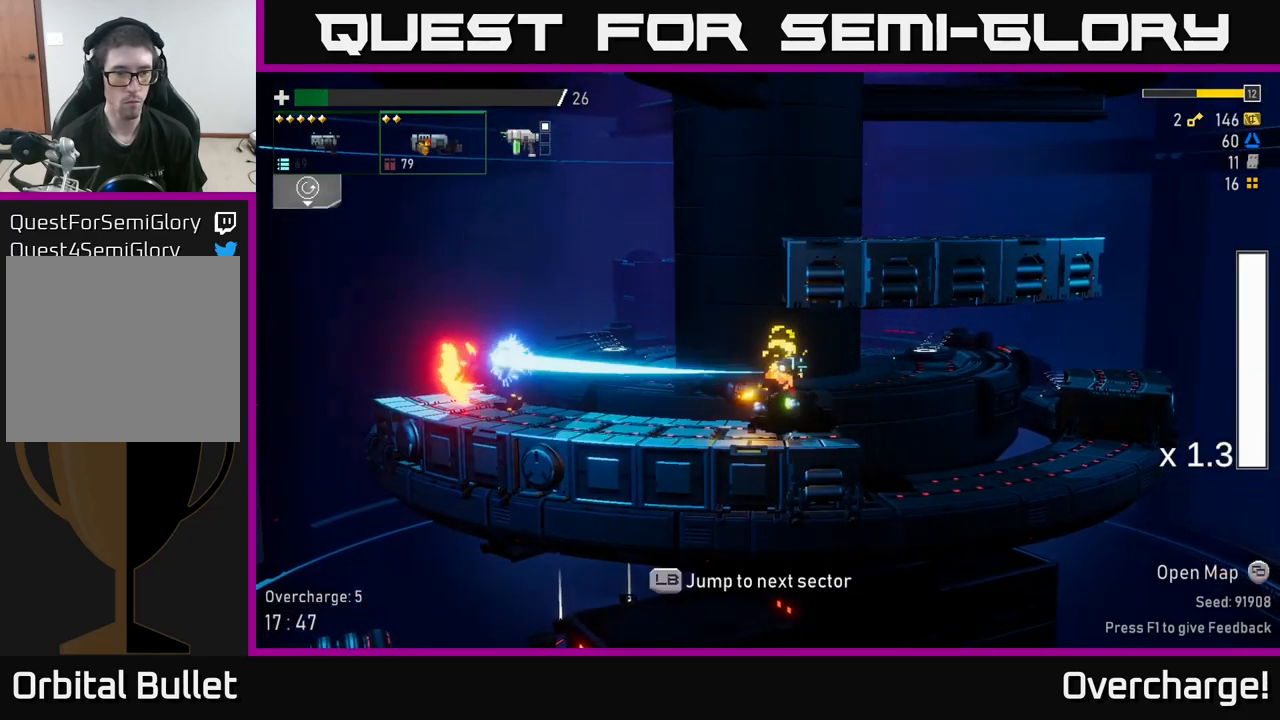
{"buttons": [], "left_stick": "left", "events": [[83, "left_stick", "left"], [283, "X", "down"], [466, "X", "up"]]}
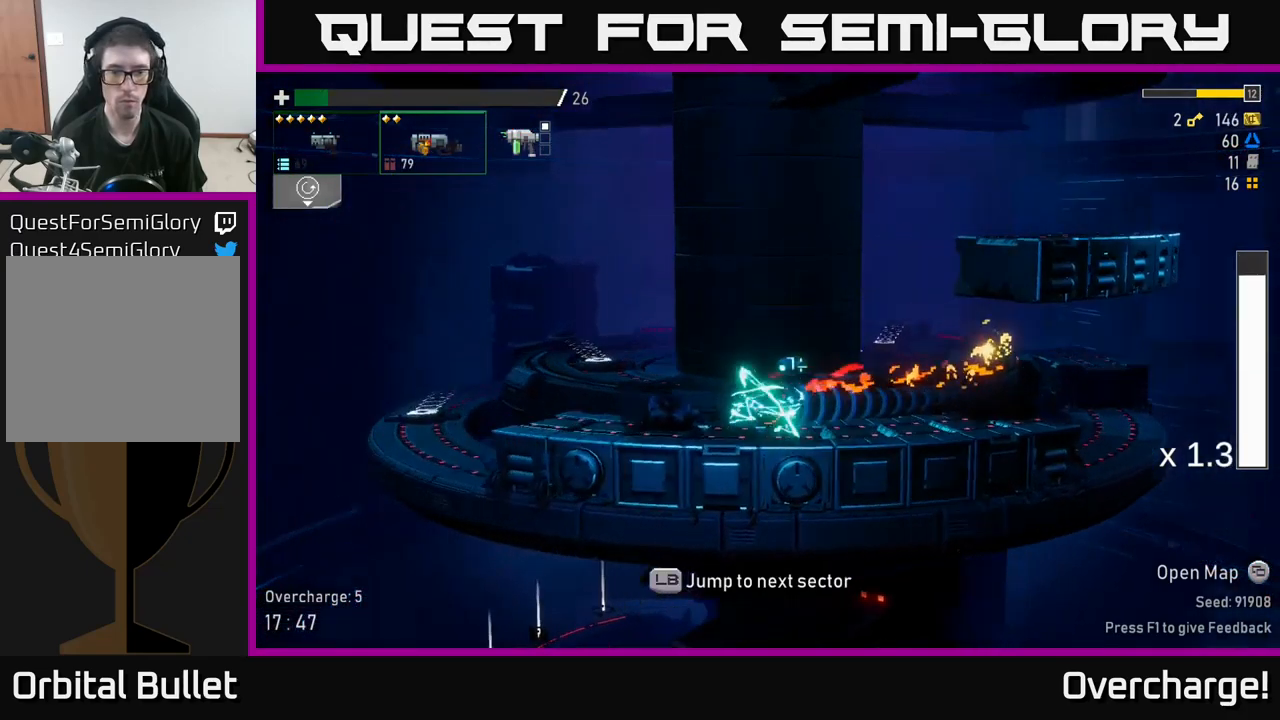
{"buttons": [], "left_stick": "left", "events": [[316, "L1", "down"], [500, "L1", "up"]]}
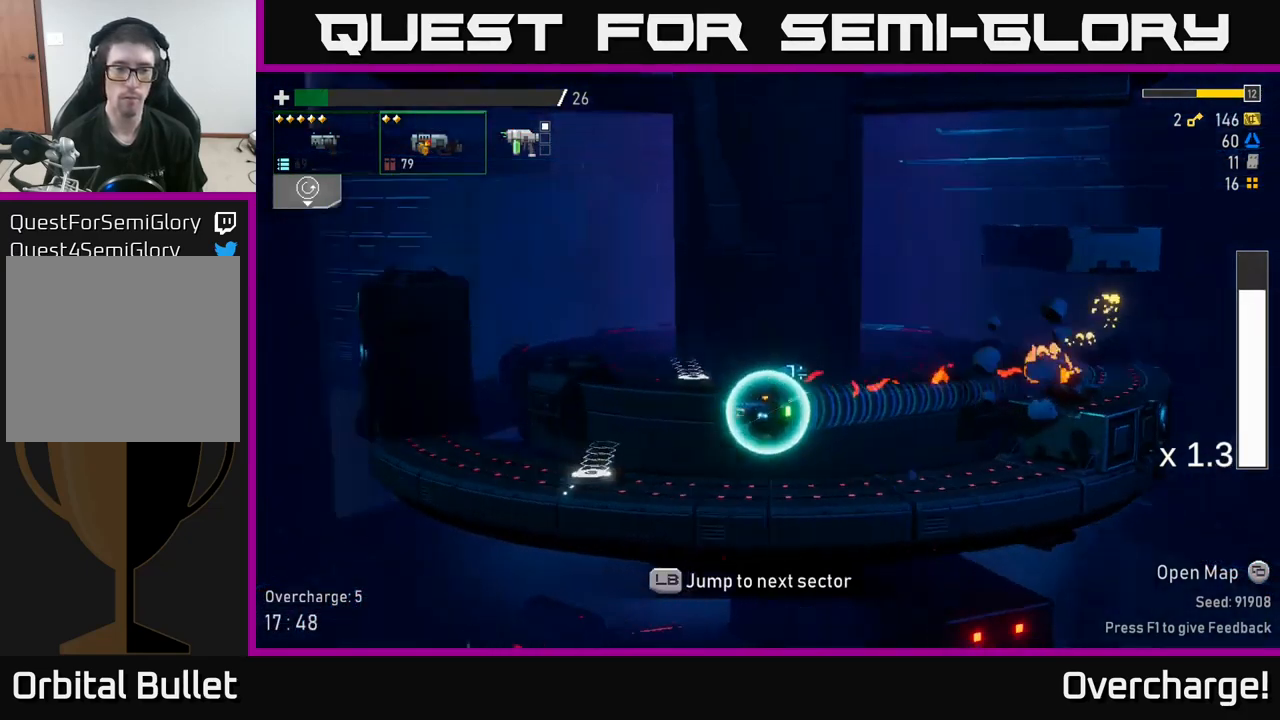
{"buttons": [], "left_stick": "center", "events": [[100, "left_stick", "center"]]}
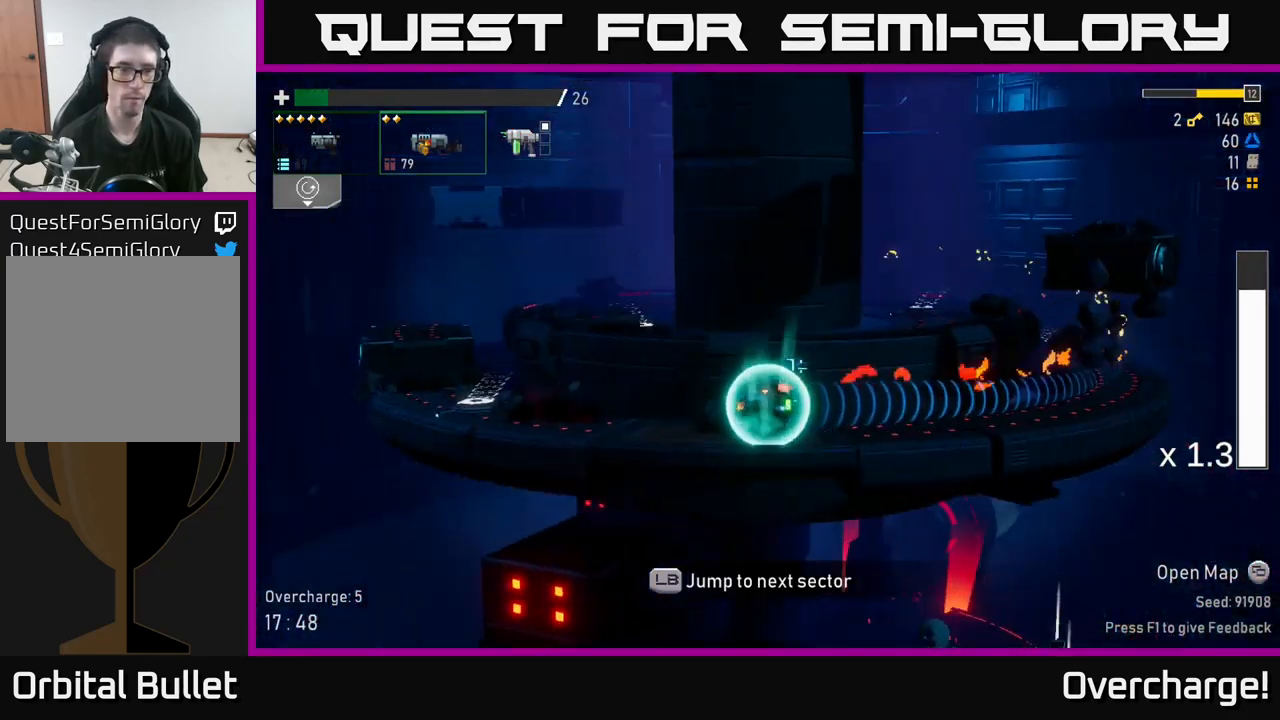
{"buttons": [], "left_stick": "center", "events": []}